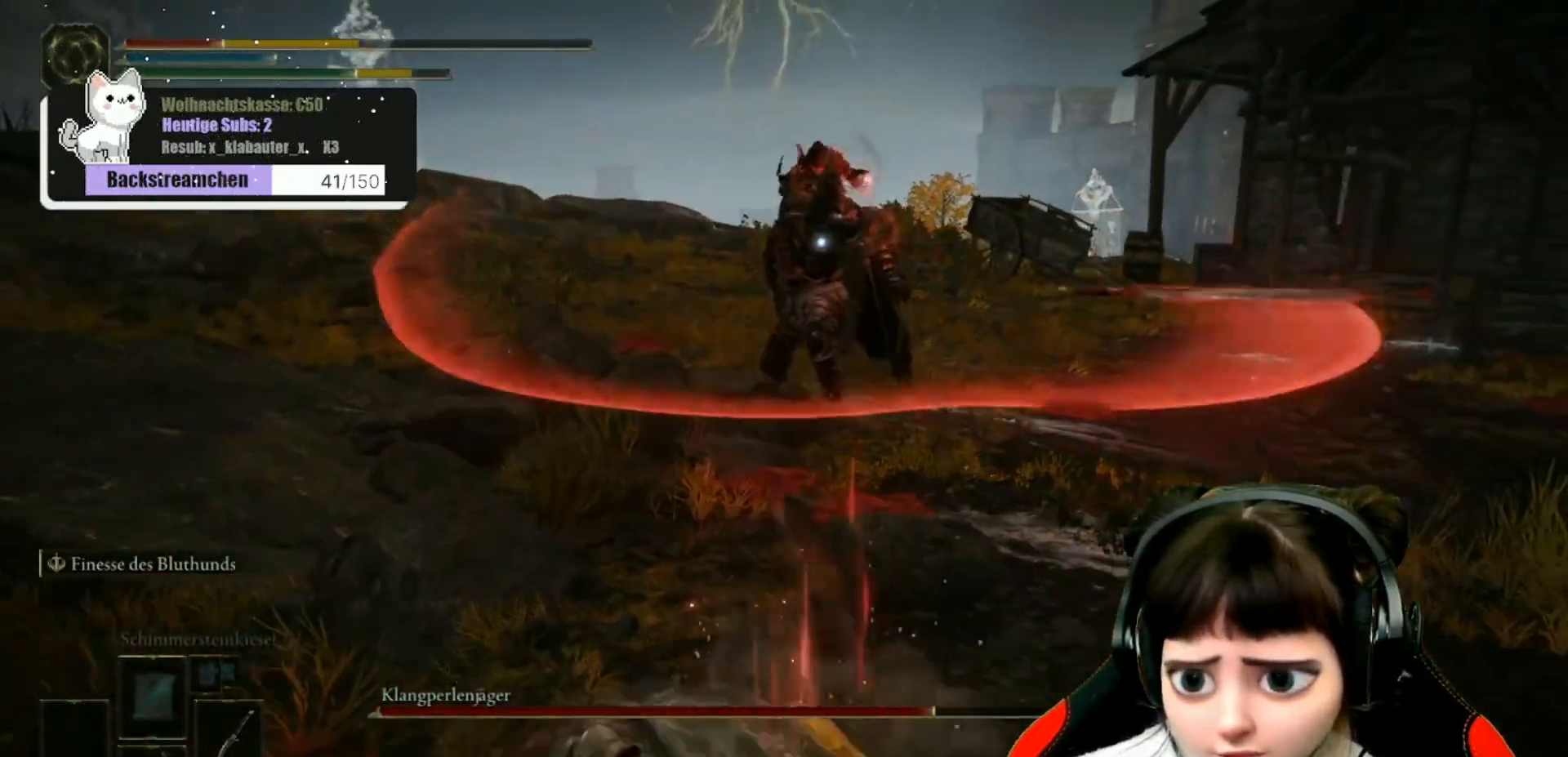
Gameplay with a controller (Xbox layout); each line is a JSON object with the inputs held at the frame after it. "events" lists button and stick changes between this image and that frame as [ms after this image, input, new state], when the widget could be followed in between.
{"buttons": ["B"], "left_stick": "down", "right_stick": "center", "events": [[33, "B", "up"], [83, "B", "down"], [183, "B", "up"], [250, "B", "down"], [367, "B", "up"], [400, "B", "down"]]}
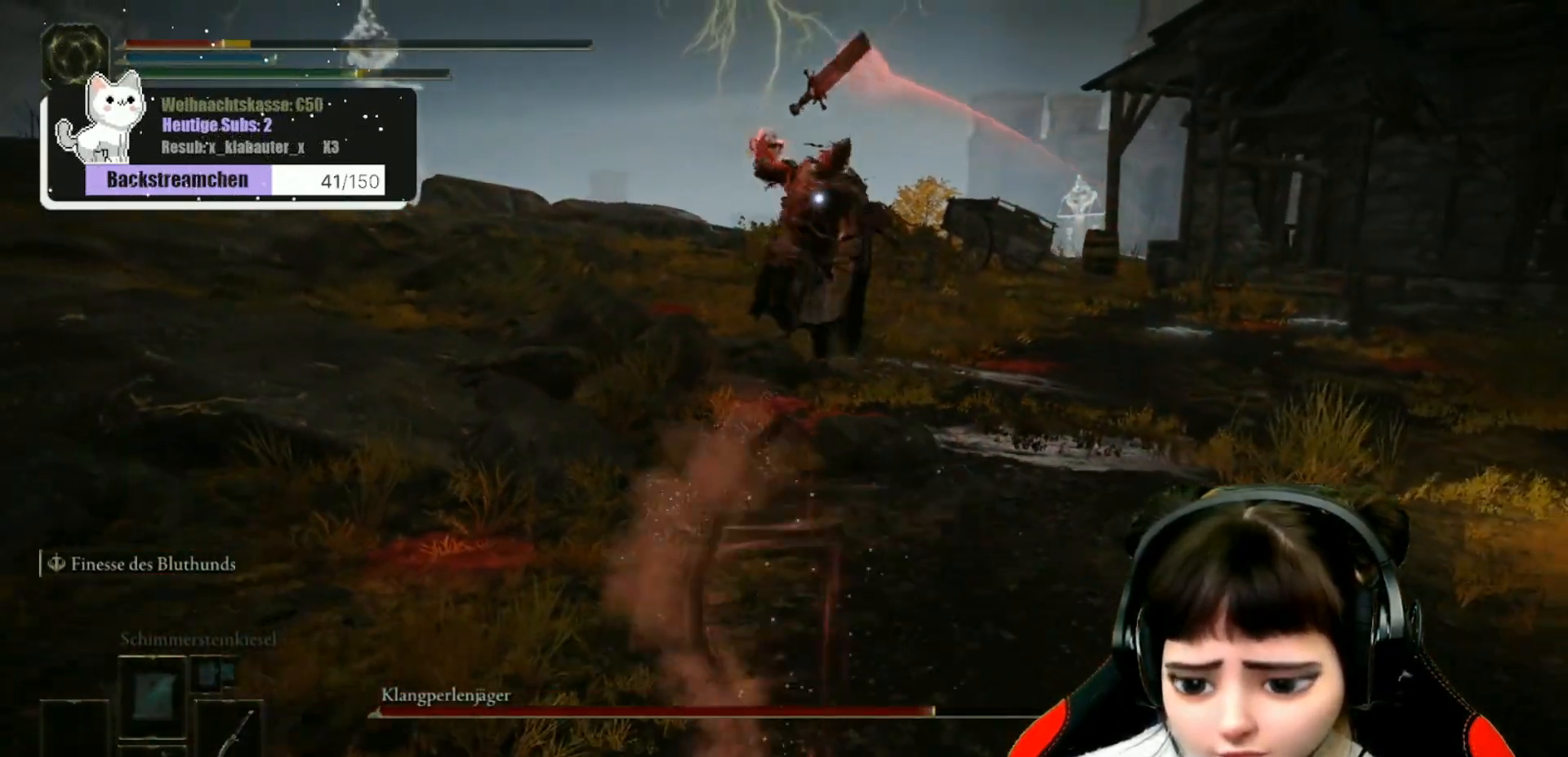
{"buttons": ["B"], "left_stick": "down", "right_stick": "center", "events": [[67, "B", "up"], [117, "B", "down"]]}
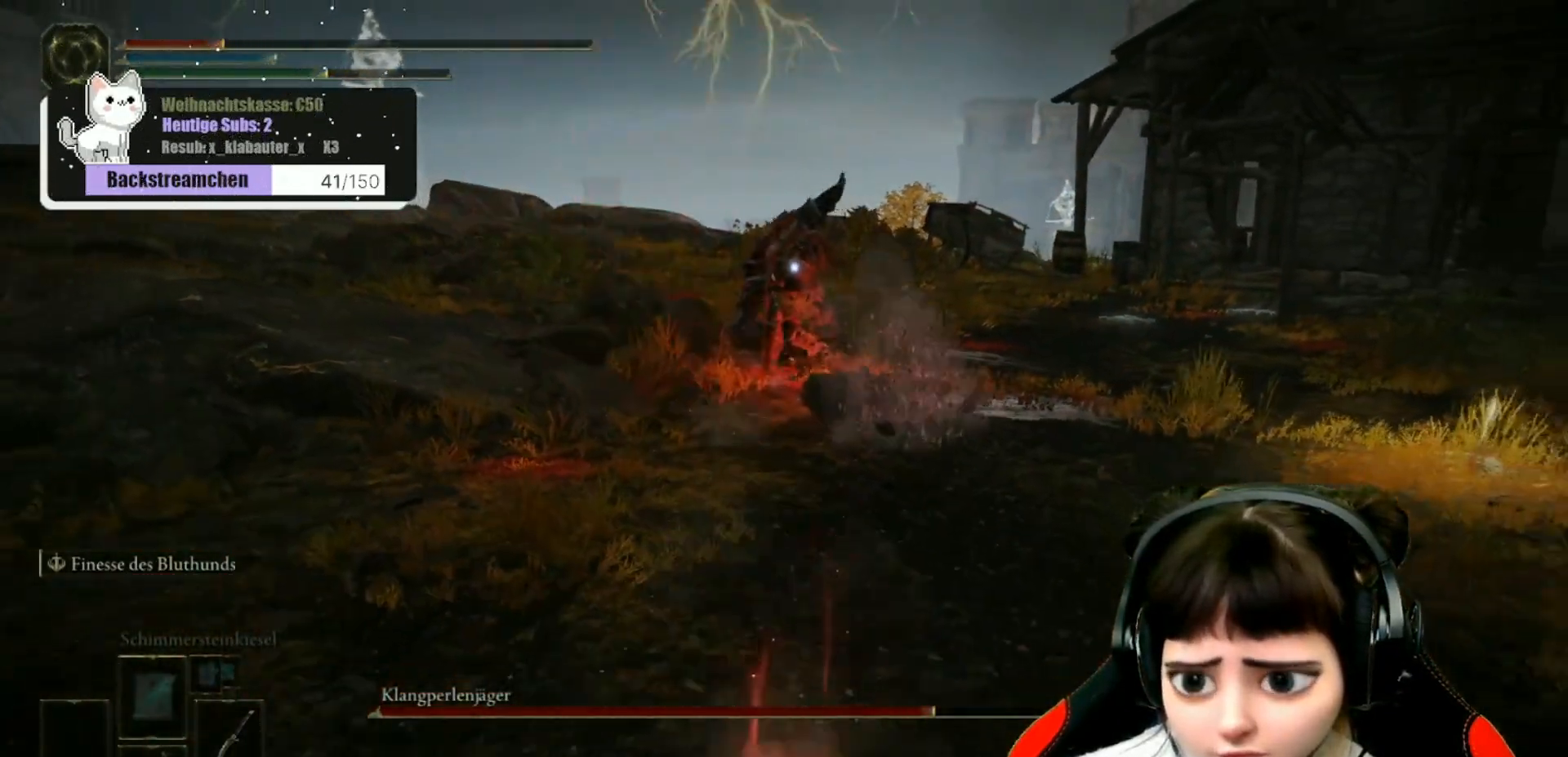
{"buttons": [], "left_stick": "down", "right_stick": "center", "events": [[450, "B", "up"]]}
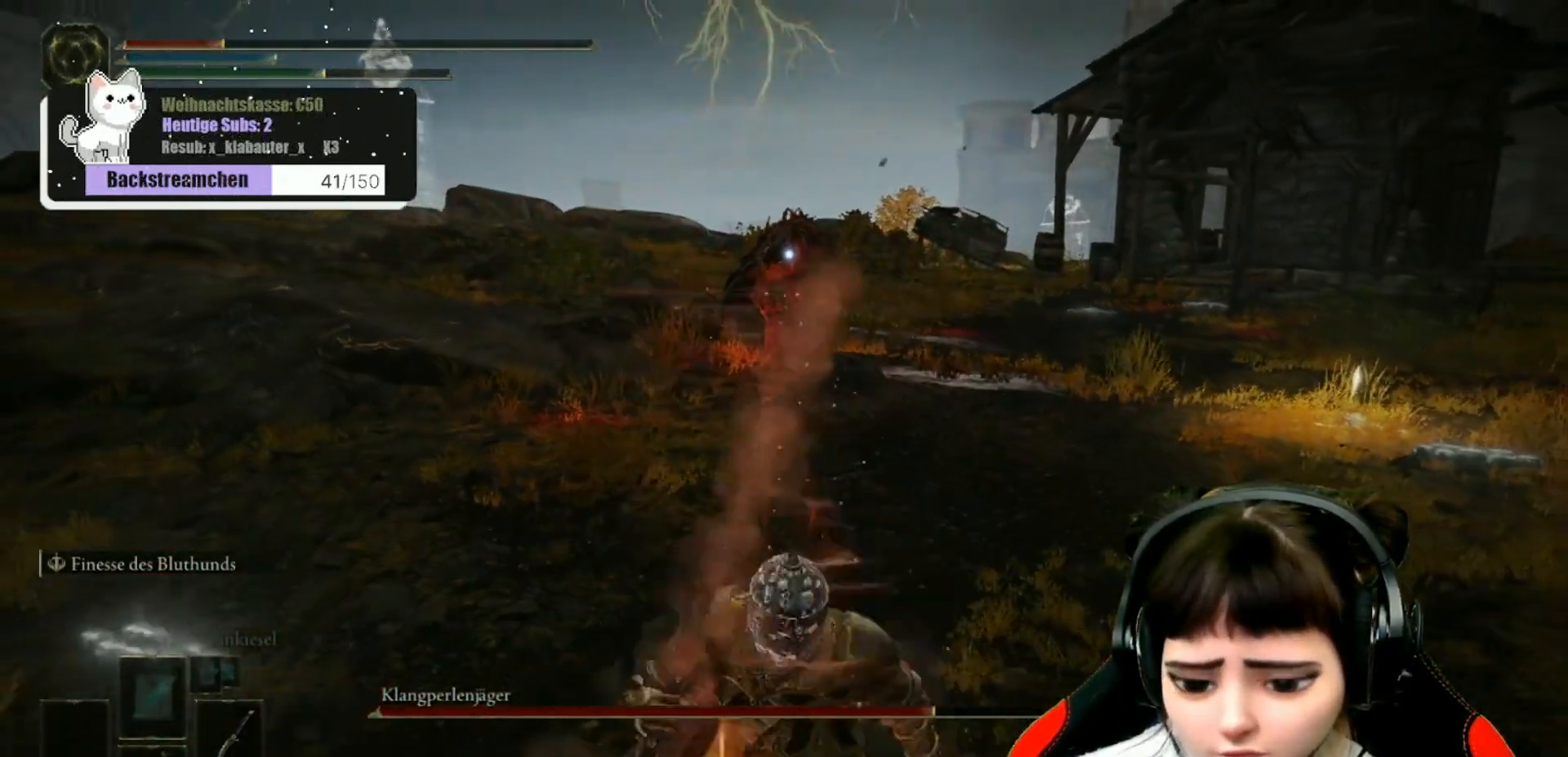
{"buttons": [], "left_stick": "down", "right_stick": "center", "events": [[217, "DPAD_DOWN", "down"], [317, "DPAD_DOWN", "up"], [383, "DPAD_DOWN", "down"], [450, "DPAD_DOWN", "up"]]}
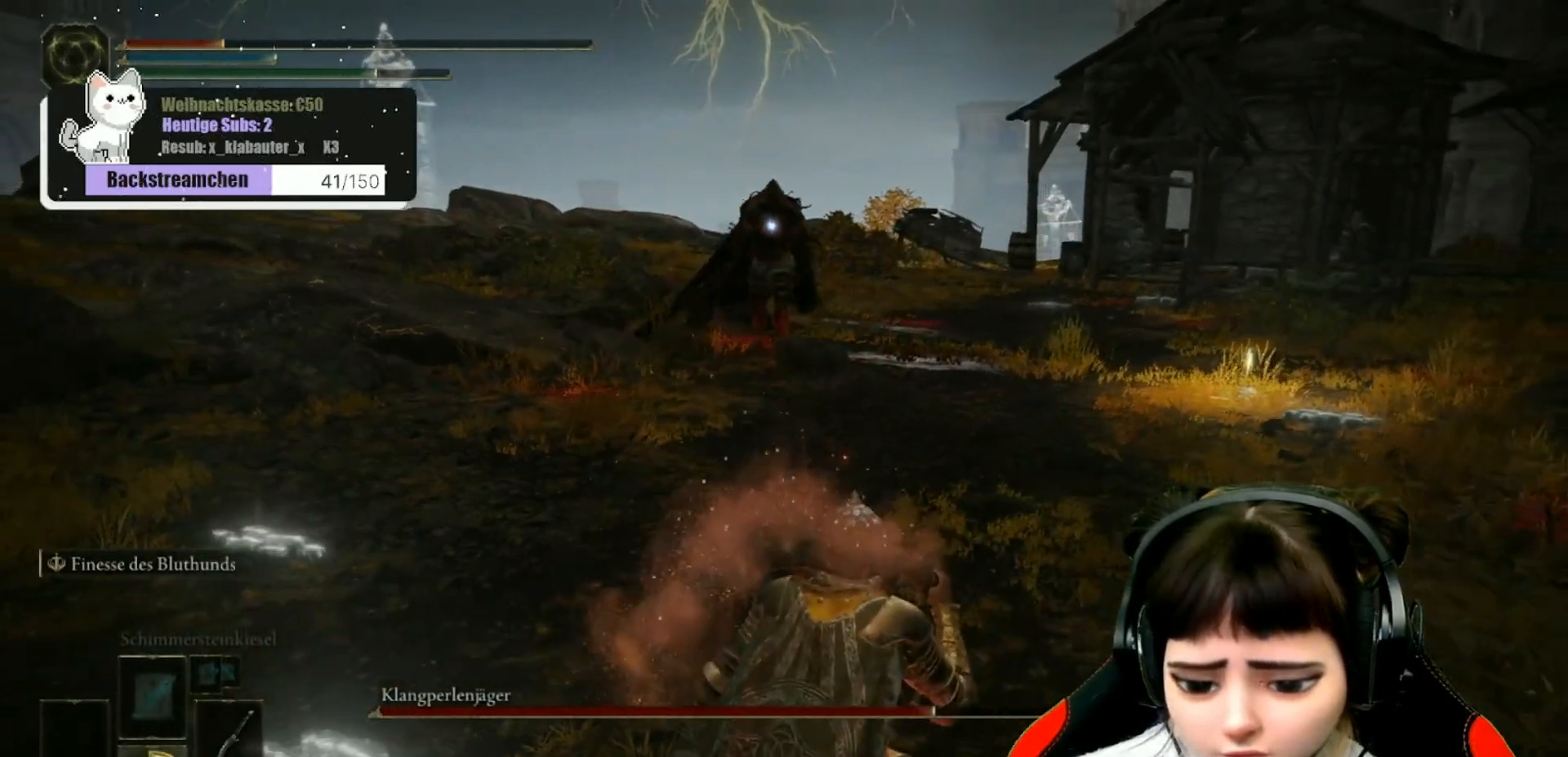
{"buttons": [], "left_stick": "down", "right_stick": "center", "events": [[233, "X", "down"], [333, "X", "up"]]}
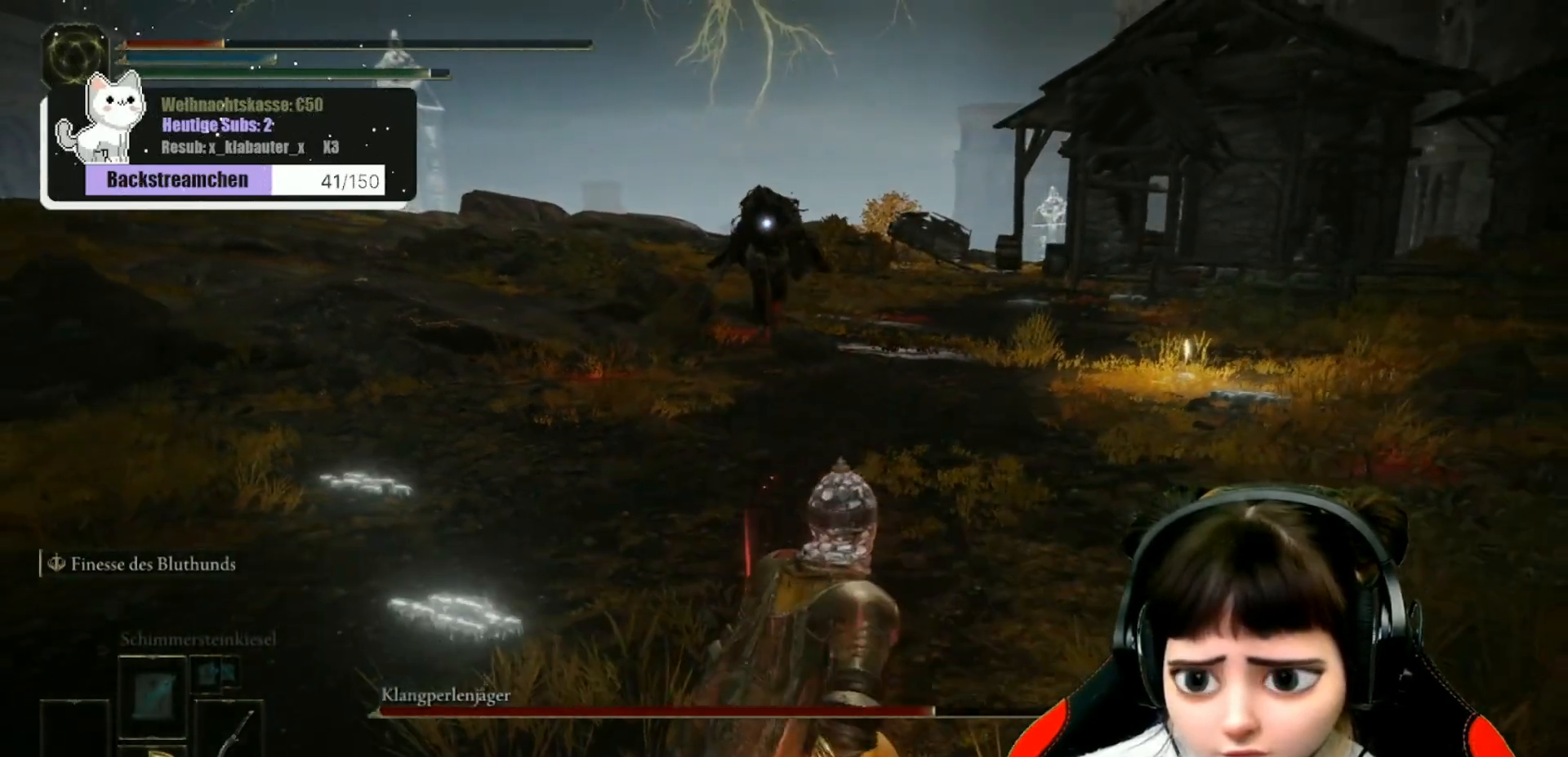
{"buttons": [], "left_stick": "down", "right_stick": "center", "events": []}
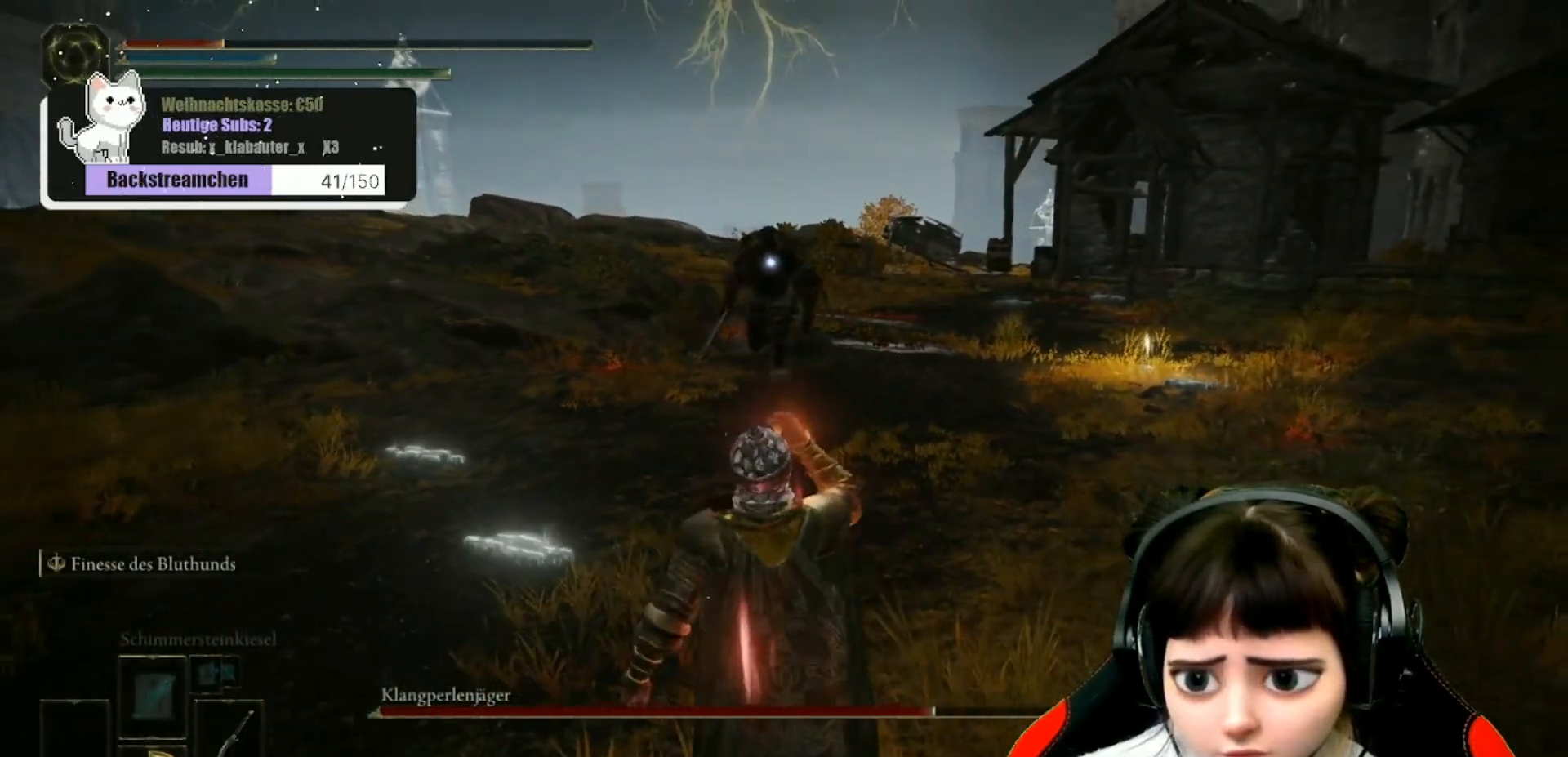
{"buttons": [], "left_stick": "down", "right_stick": "center", "events": []}
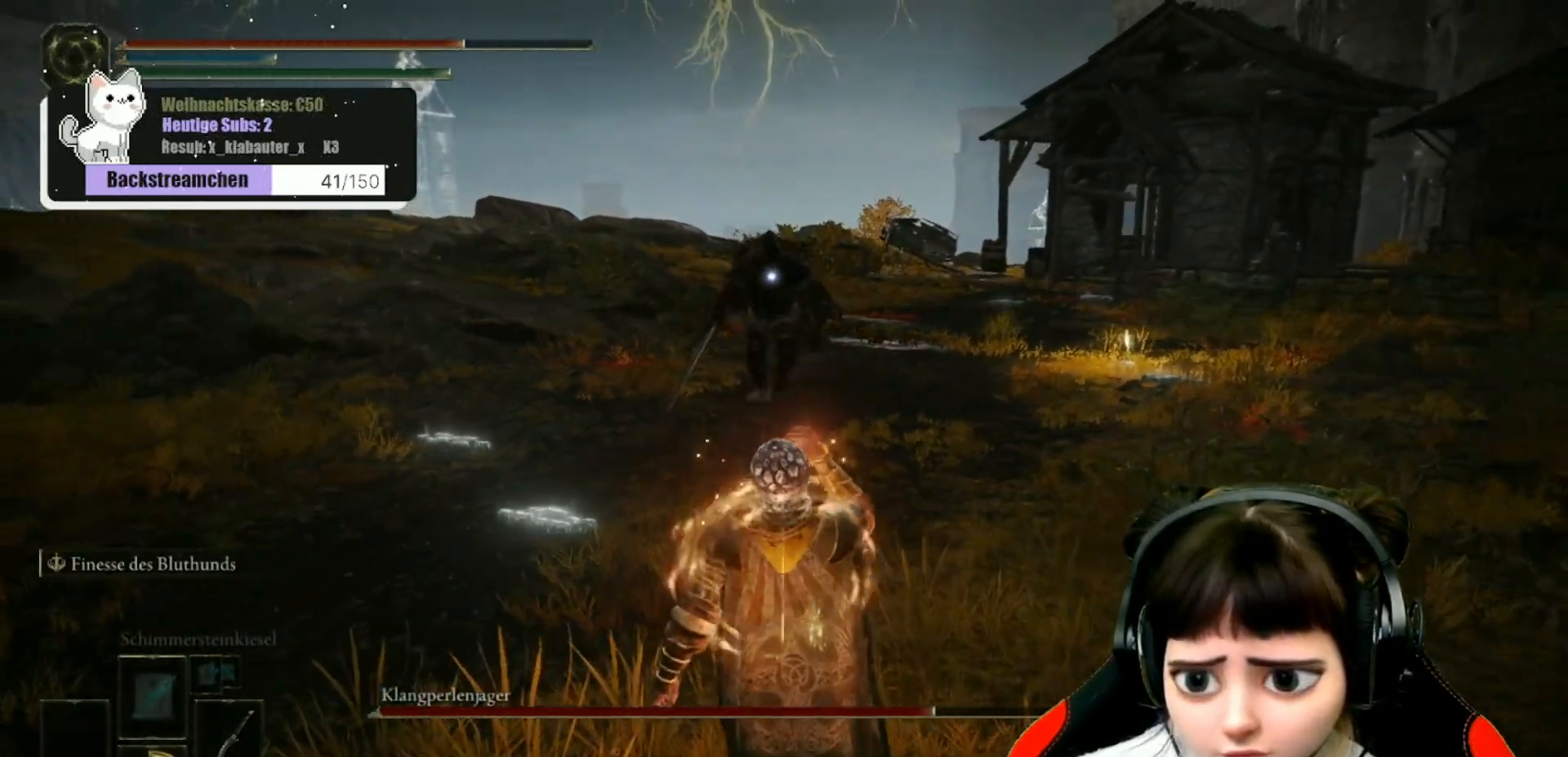
{"buttons": ["B"], "left_stick": "down-left", "right_stick": "center", "events": [[100, "left_stick", "down-left"], [150, "B", "down"]]}
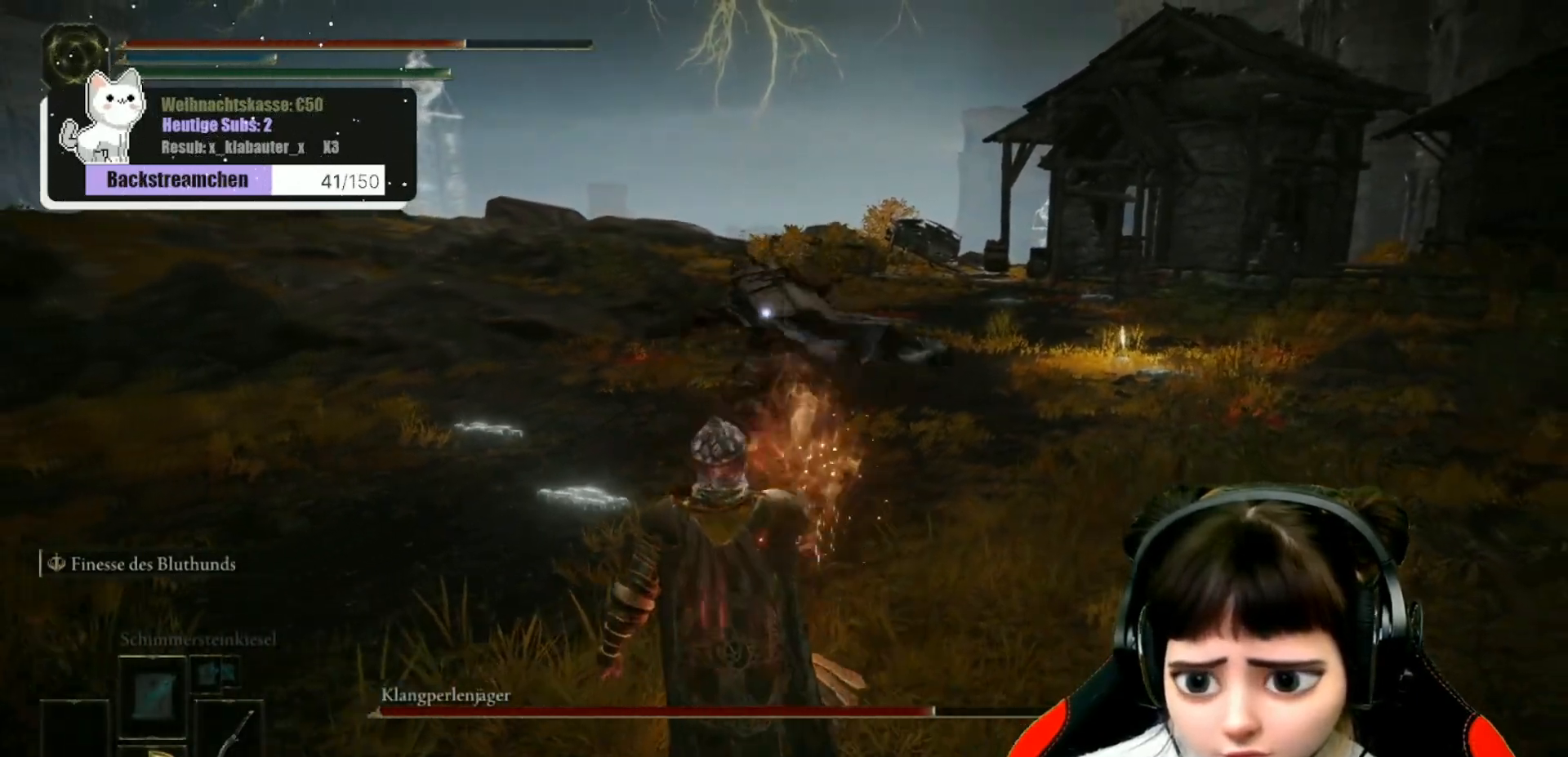
{"buttons": ["B"], "left_stick": "down", "right_stick": "center", "events": [[50, "left_stick", "down"]]}
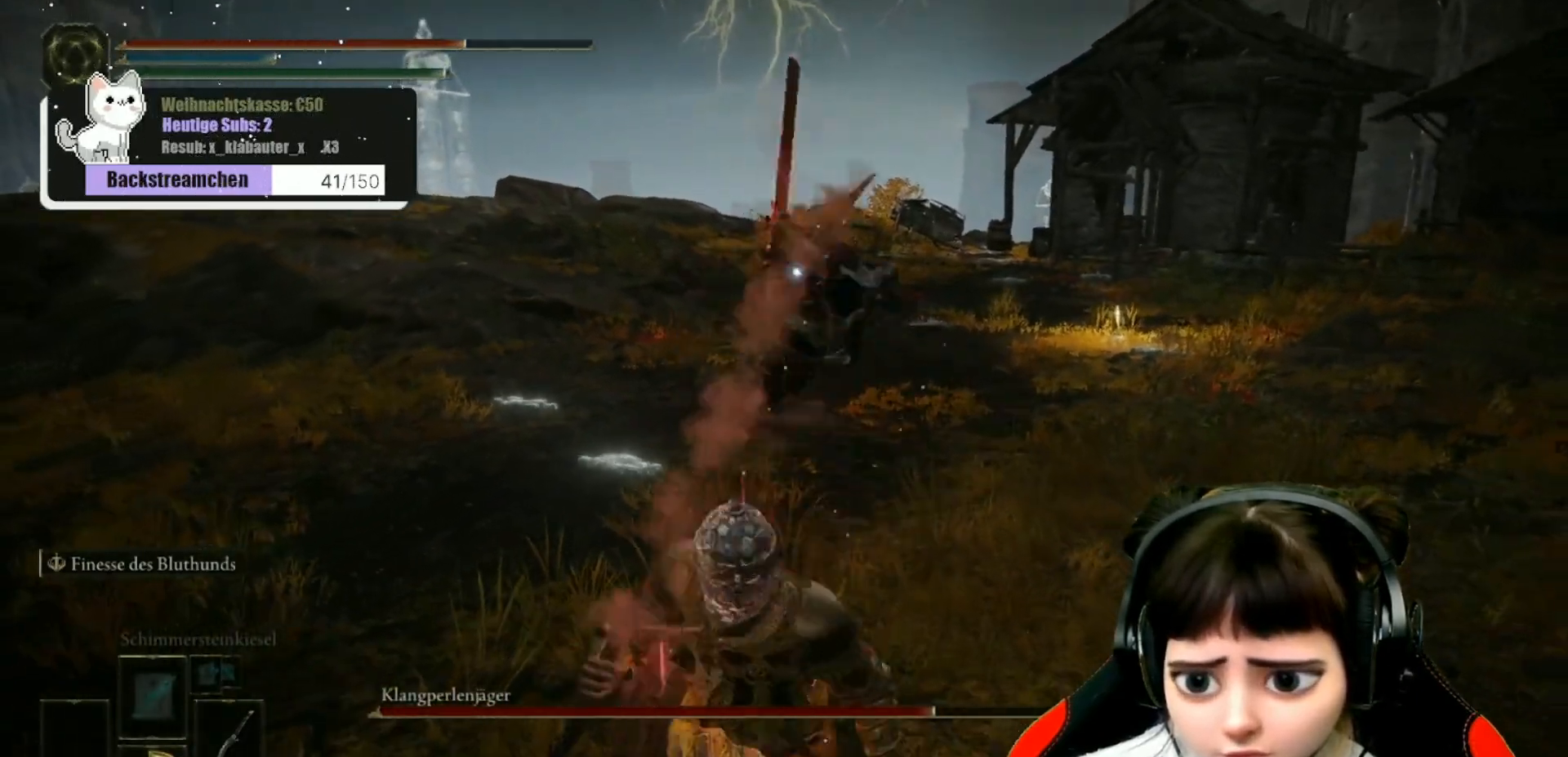
{"buttons": ["B"], "left_stick": "down", "right_stick": "center", "events": []}
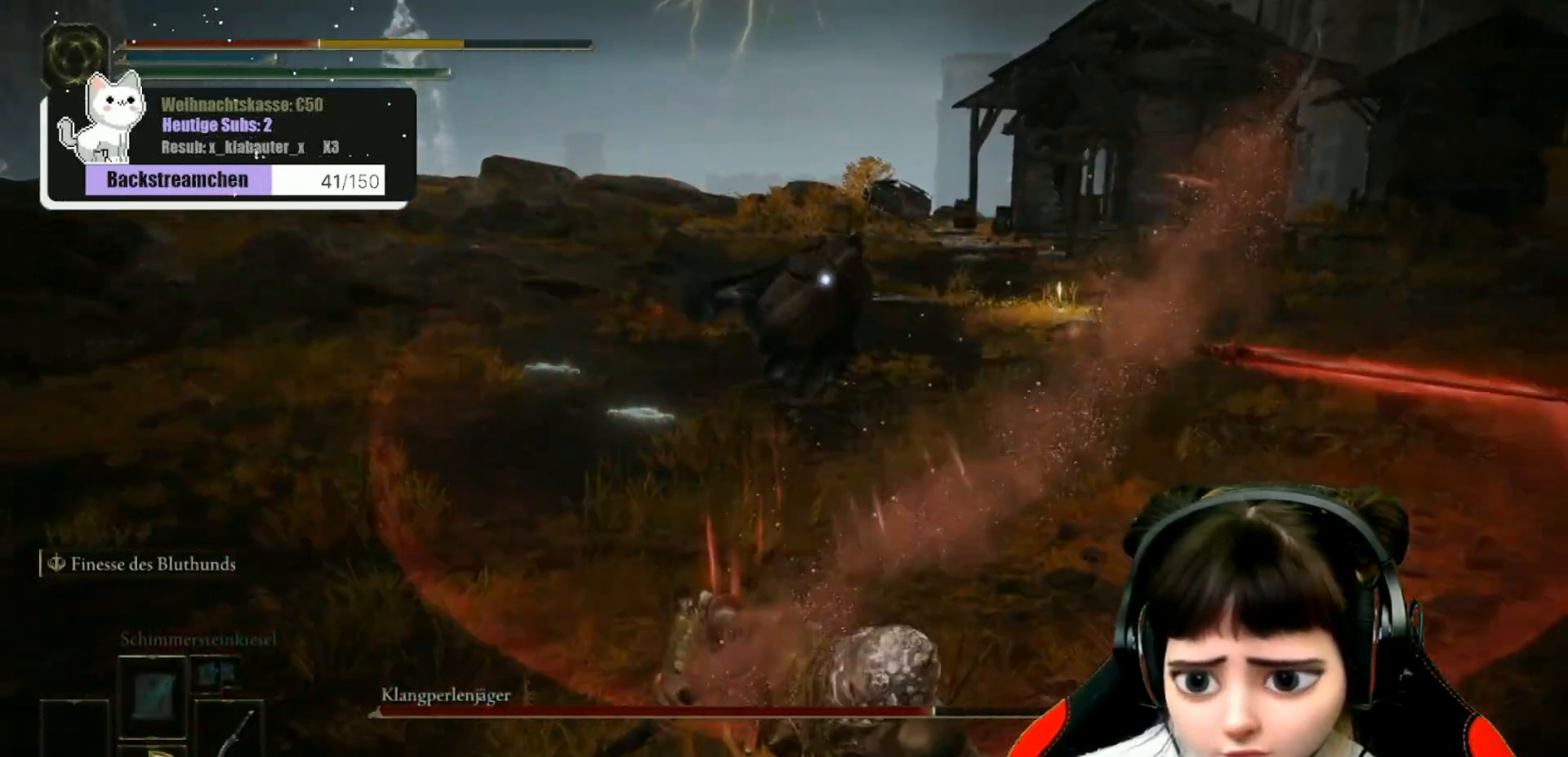
{"buttons": [], "left_stick": "down", "right_stick": "center", "events": [[367, "B", "up"], [433, "B", "down"], [500, "B", "up"]]}
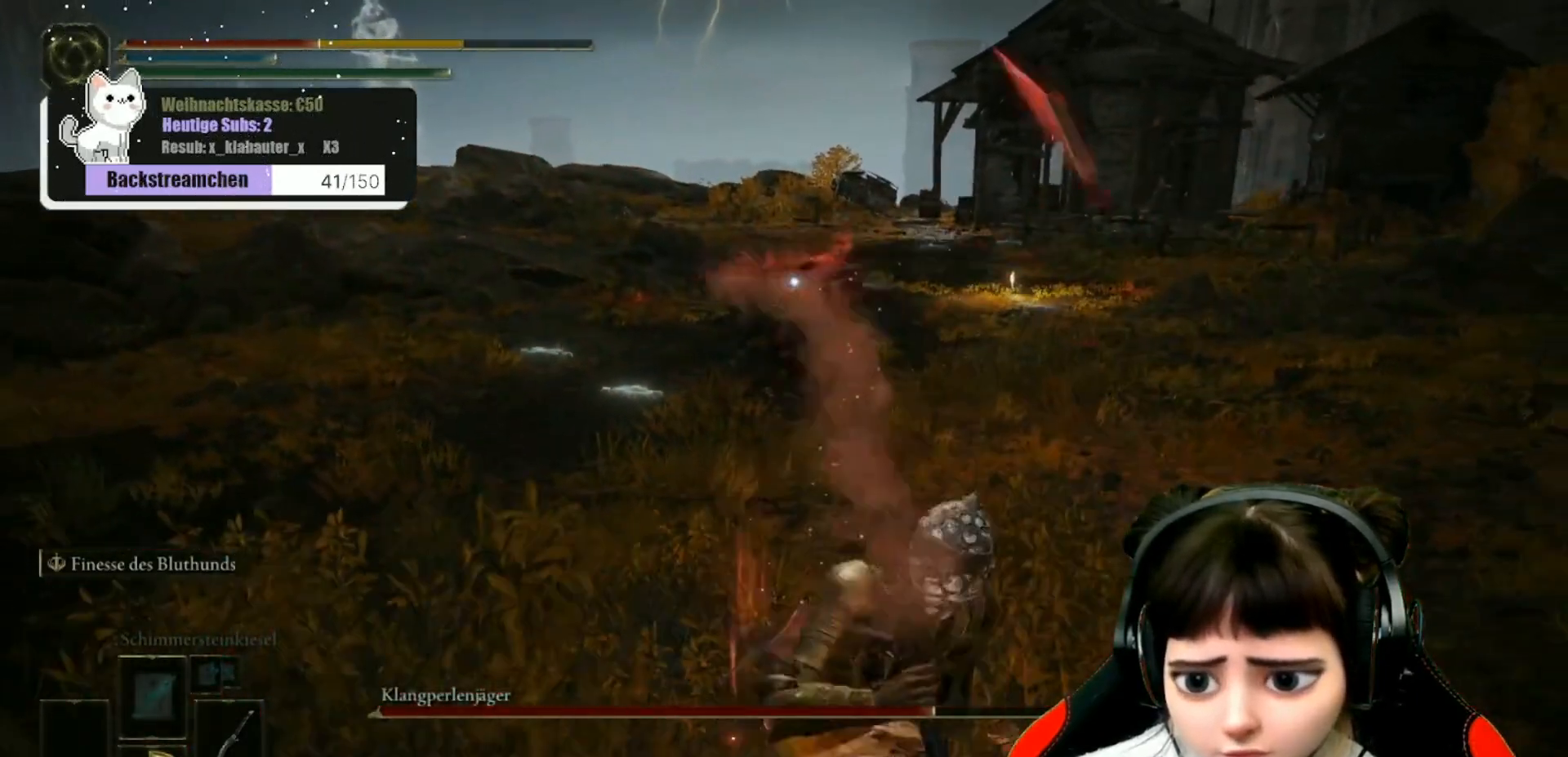
{"buttons": ["B"], "left_stick": "down", "right_stick": "center", "events": [[100, "B", "down"], [167, "B", "up"], [217, "B", "down"], [333, "B", "up"], [383, "B", "down"]]}
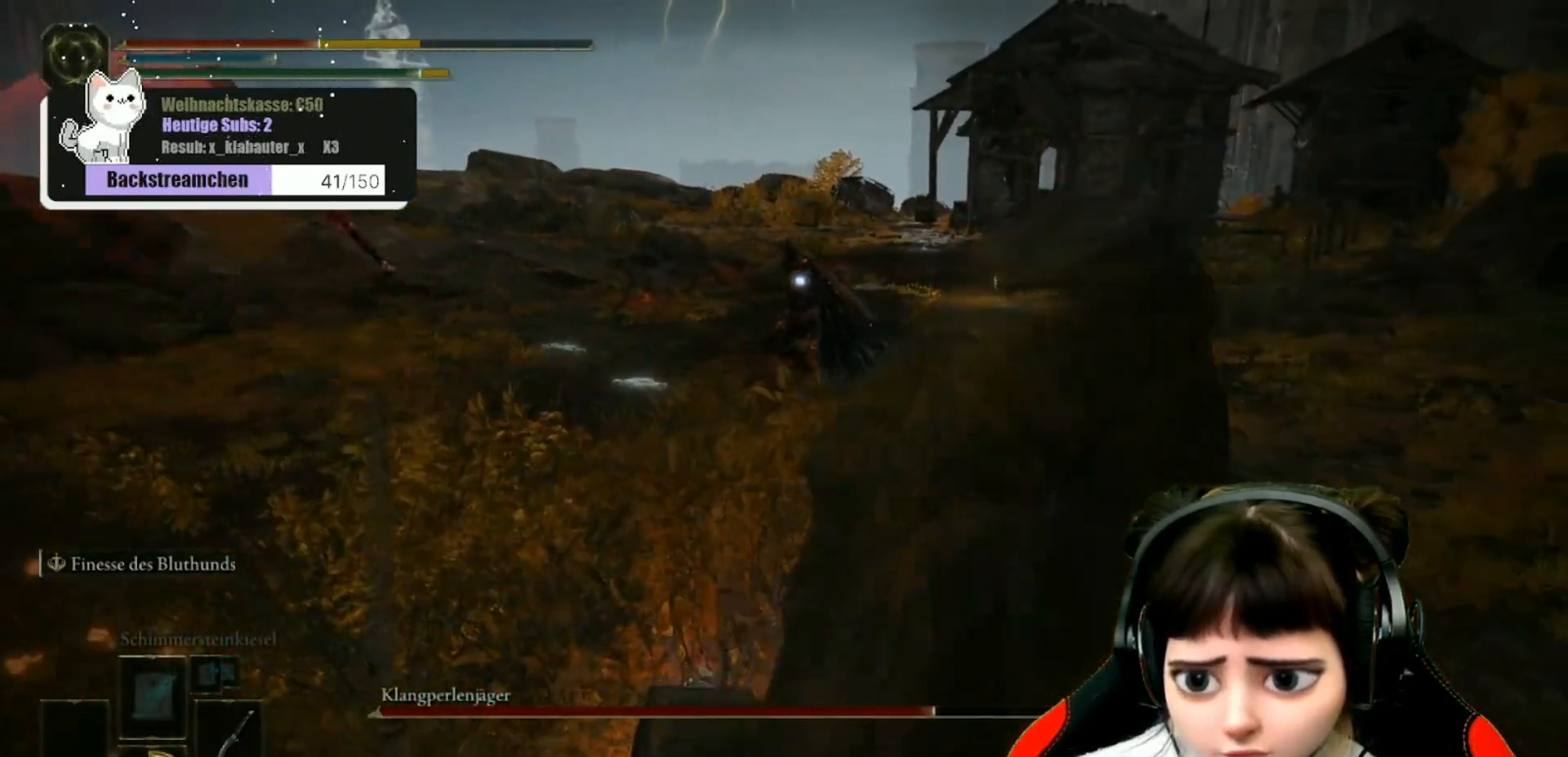
{"buttons": ["B"], "left_stick": "down-left", "right_stick": "center", "events": [[483, "left_stick", "down-left"]]}
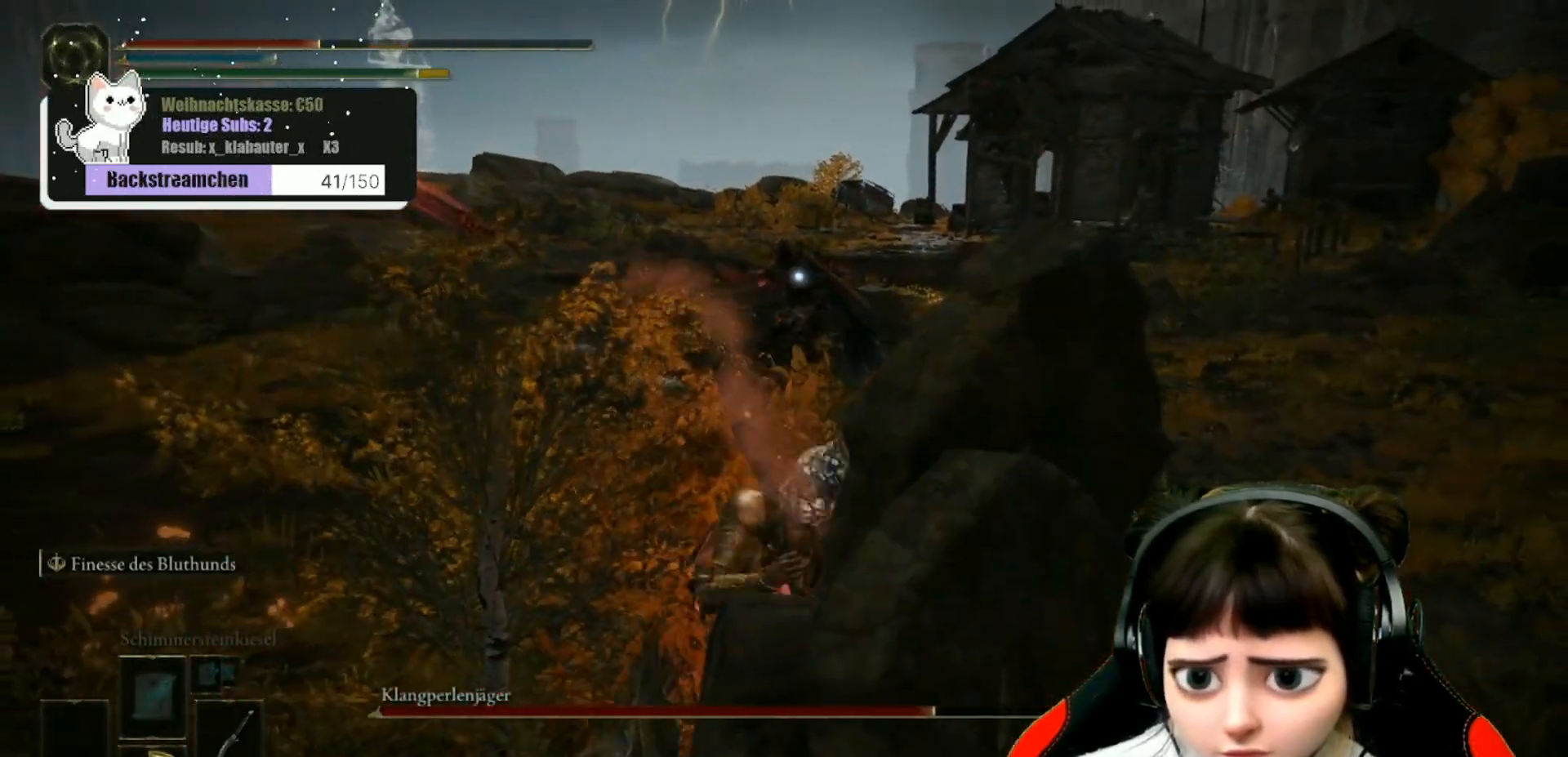
{"buttons": ["B"], "left_stick": "down", "right_stick": "center", "events": [[183, "B", "up"], [267, "B", "down"], [317, "left_stick", "down"], [433, "B", "up"], [500, "B", "down"]]}
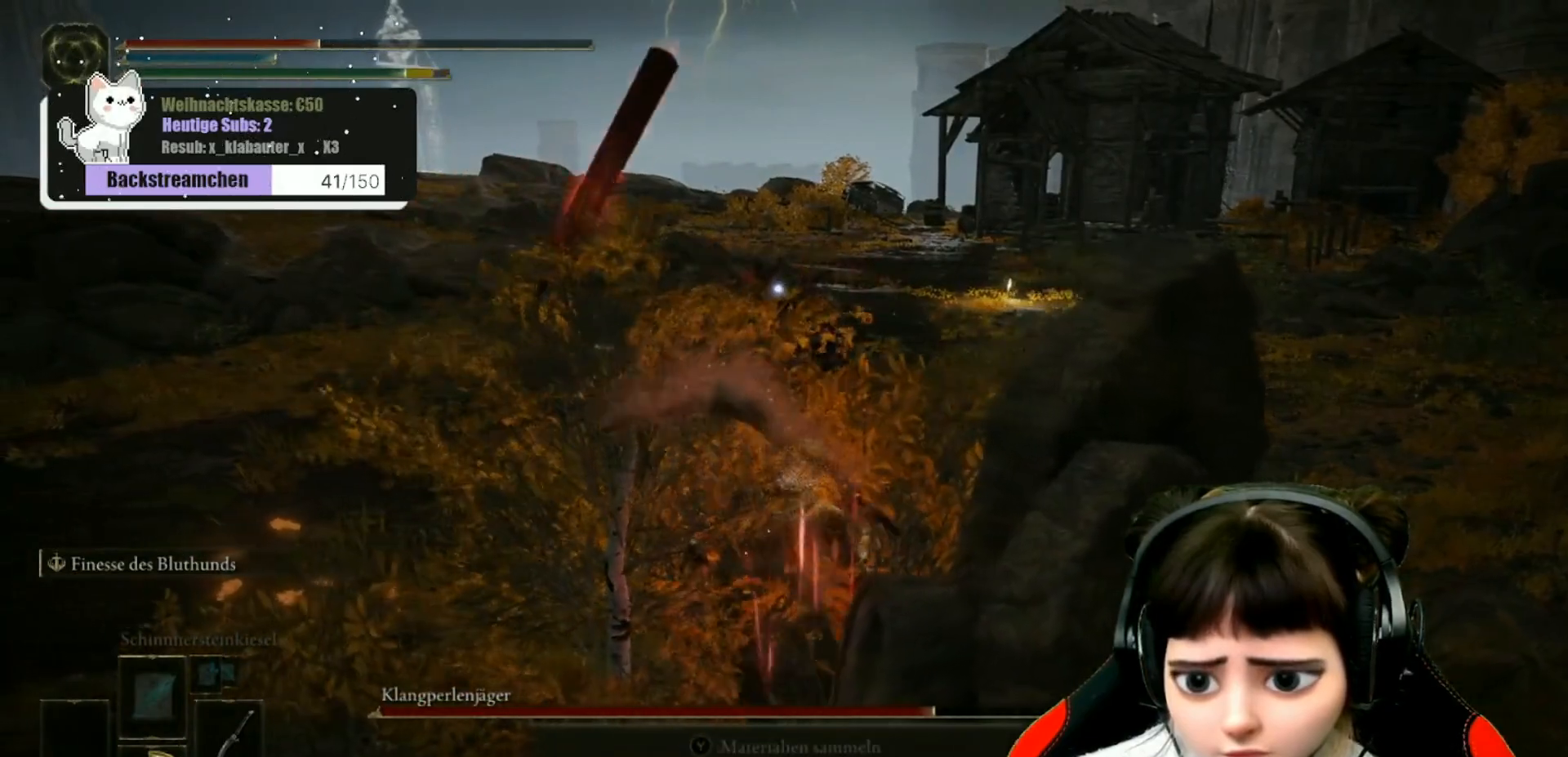
{"buttons": [], "left_stick": "down", "right_stick": "center", "events": [[133, "B", "up"], [183, "B", "down"], [300, "B", "up"], [333, "B", "down"], [467, "B", "up"]]}
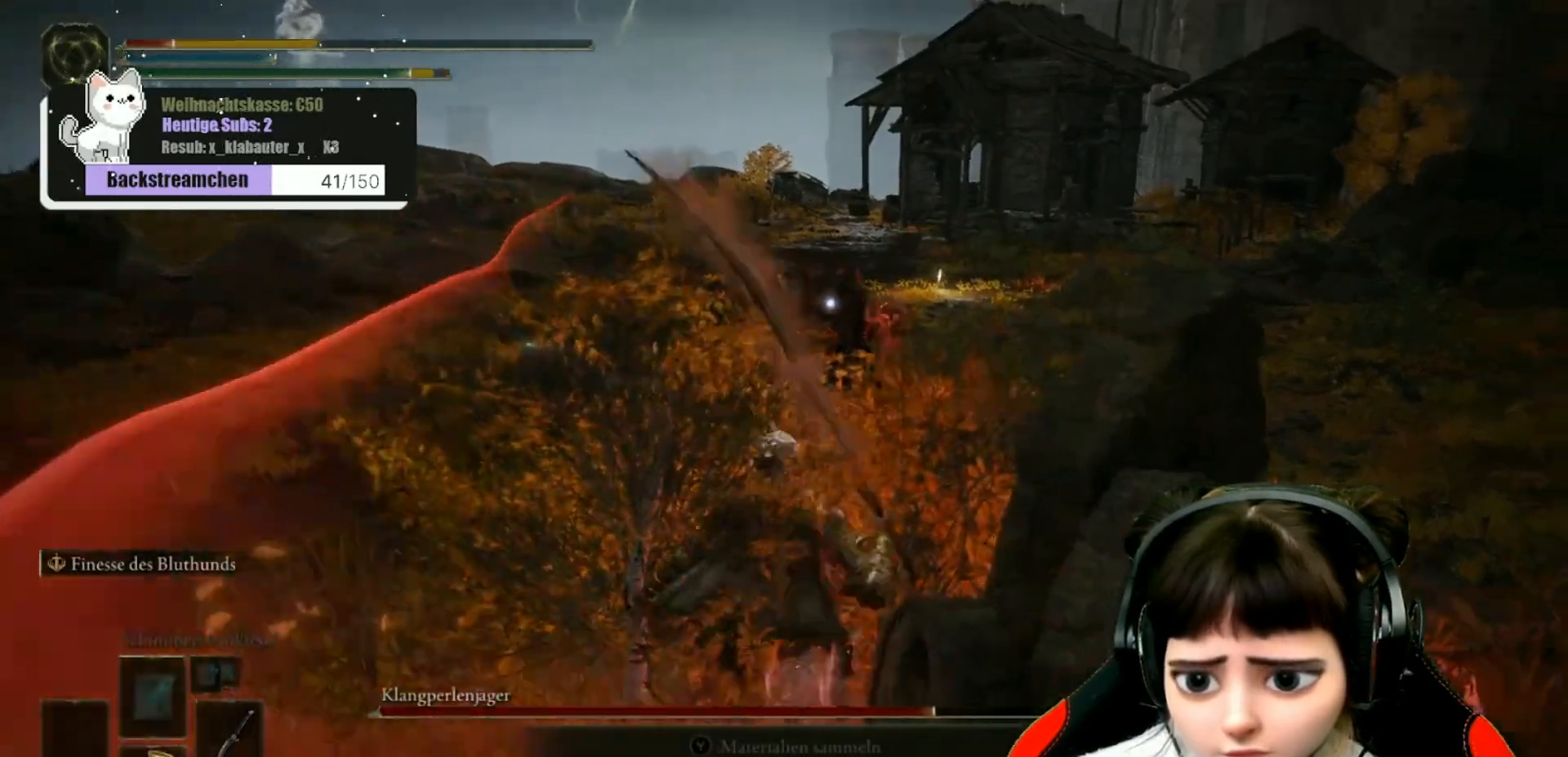
{"buttons": ["B"], "left_stick": "up-left", "right_stick": "center", "events": [[33, "B", "down"], [150, "B", "up"], [250, "B", "down"], [367, "B", "up"], [433, "B", "down"], [467, "left_stick", "up-left"]]}
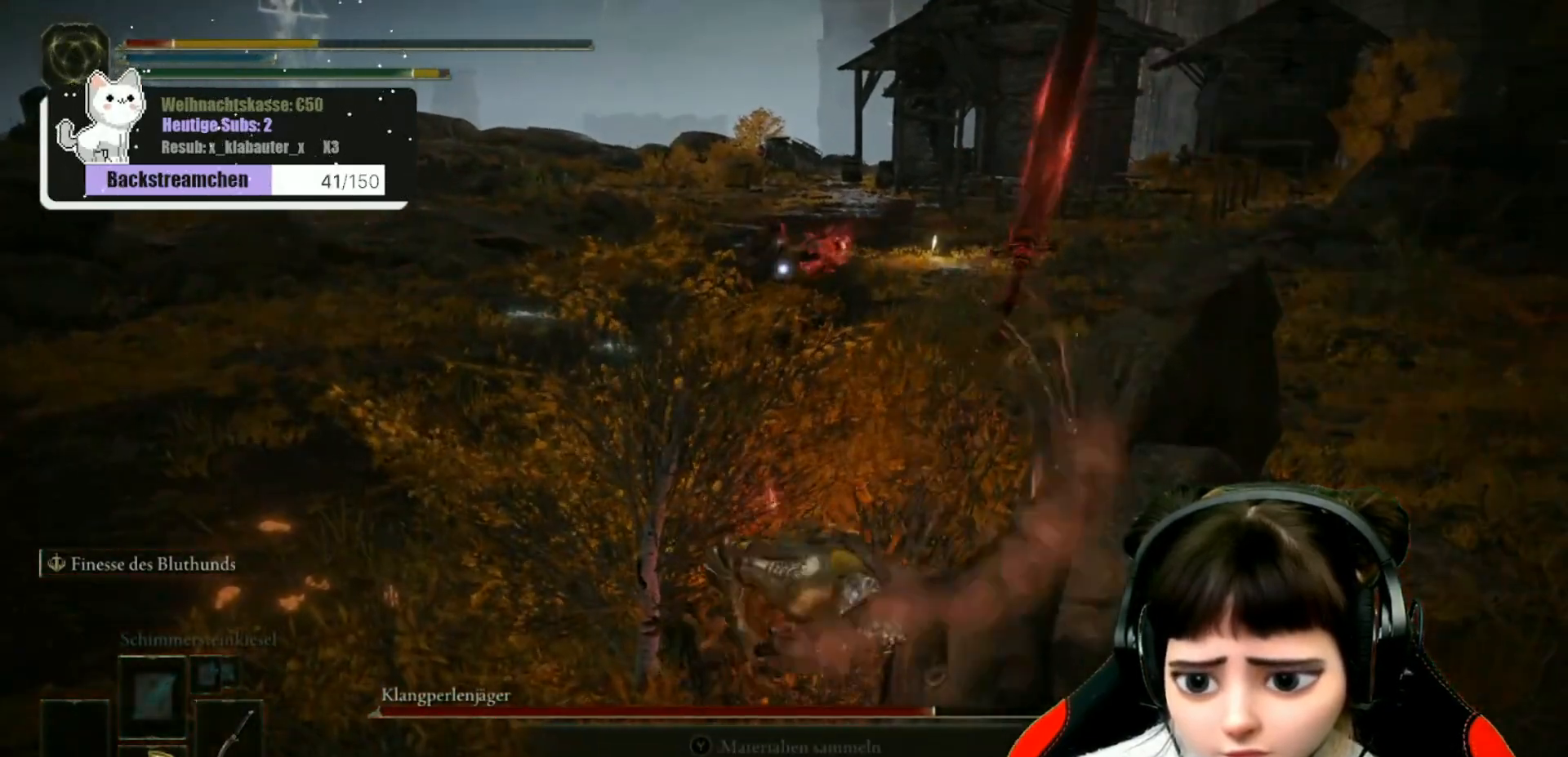
{"buttons": ["B"], "left_stick": "up-left", "right_stick": "center", "events": [[50, "B", "up"], [133, "B", "down"], [217, "B", "up"], [300, "B", "down"], [417, "B", "up"], [467, "B", "down"]]}
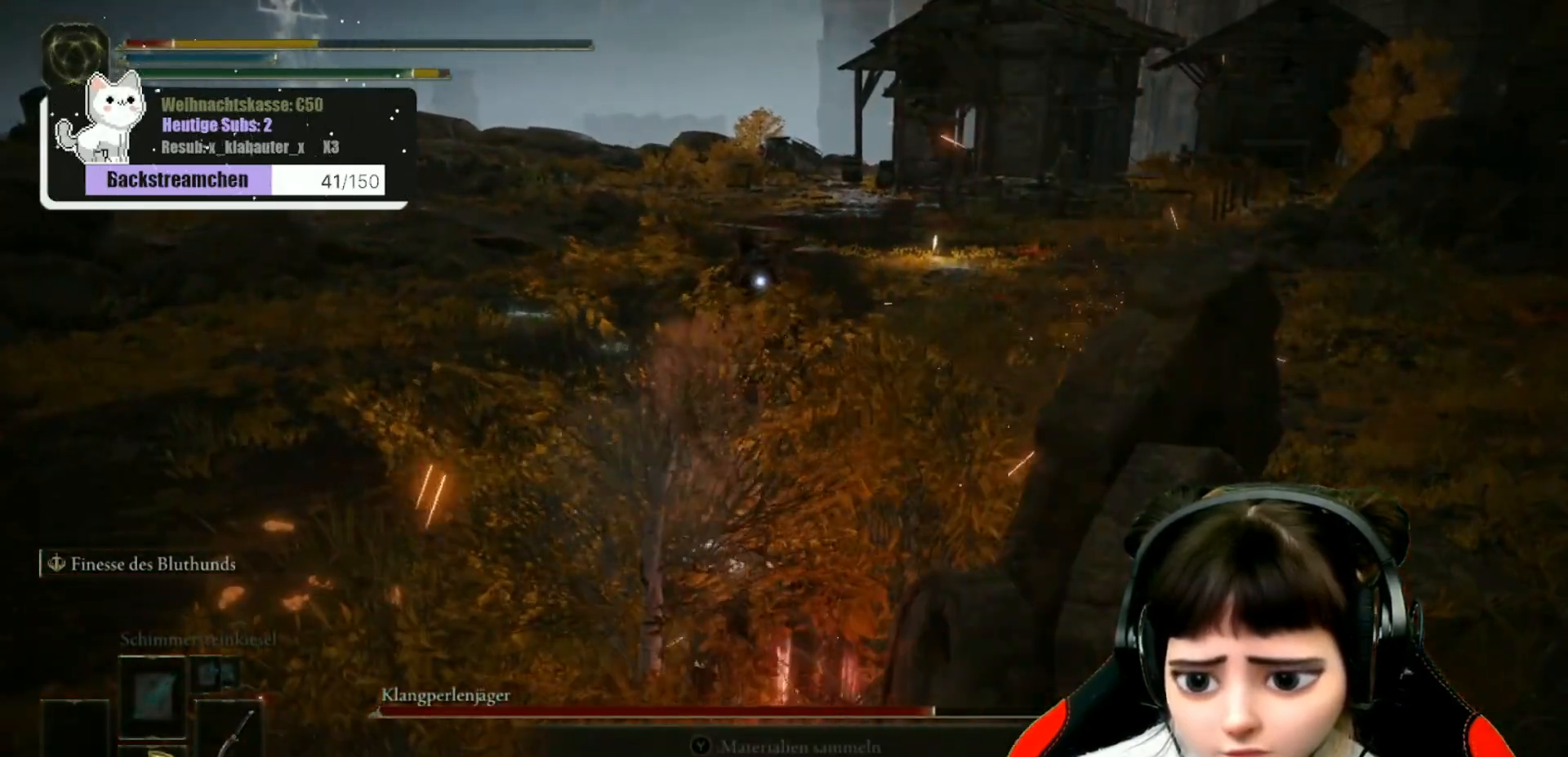
{"buttons": ["B"], "left_stick": "left", "right_stick": "center", "events": [[83, "B", "up"], [133, "B", "down"], [183, "left_stick", "up"], [233, "B", "up"], [300, "B", "down"], [317, "left_stick", "up-left"], [433, "B", "up"], [450, "left_stick", "left"], [483, "B", "down"]]}
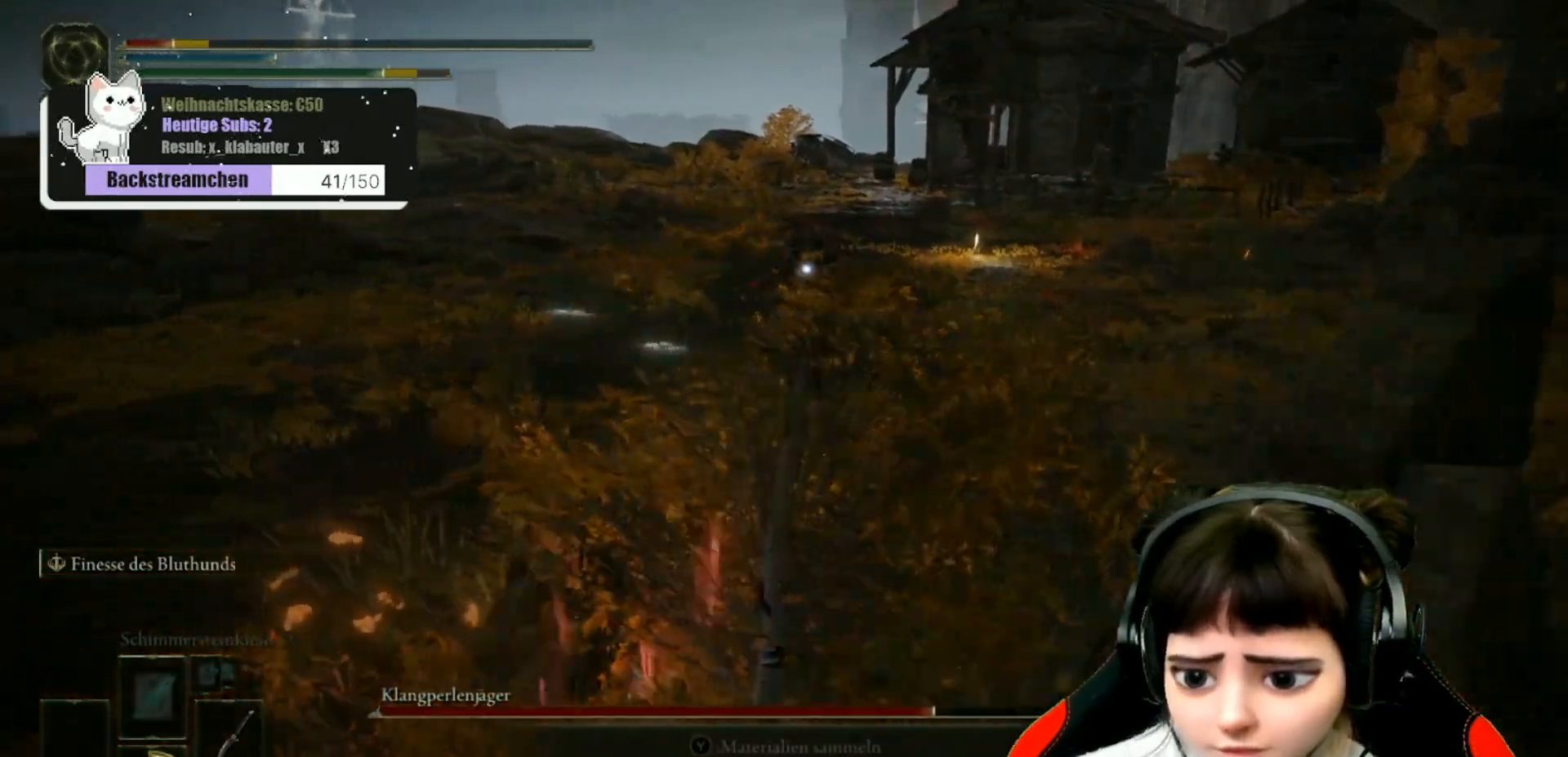
{"buttons": ["B"], "left_stick": "down", "right_stick": "center", "events": [[83, "B", "up"], [83, "left_stick", "down-left"], [133, "B", "down"], [250, "B", "up"], [250, "left_stick", "down"], [317, "B", "down"]]}
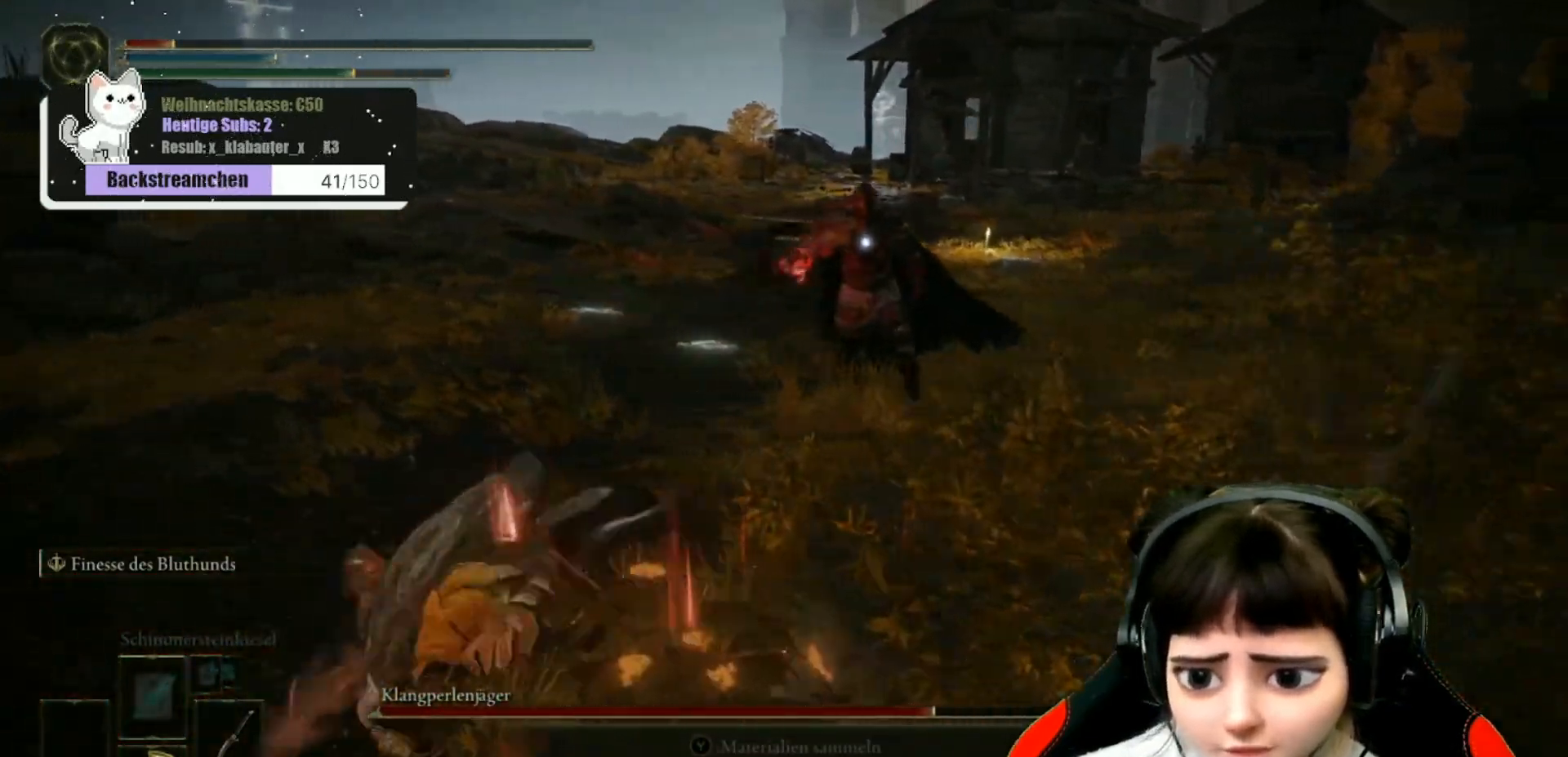
{"buttons": ["B"], "left_stick": "down", "right_stick": "center", "events": []}
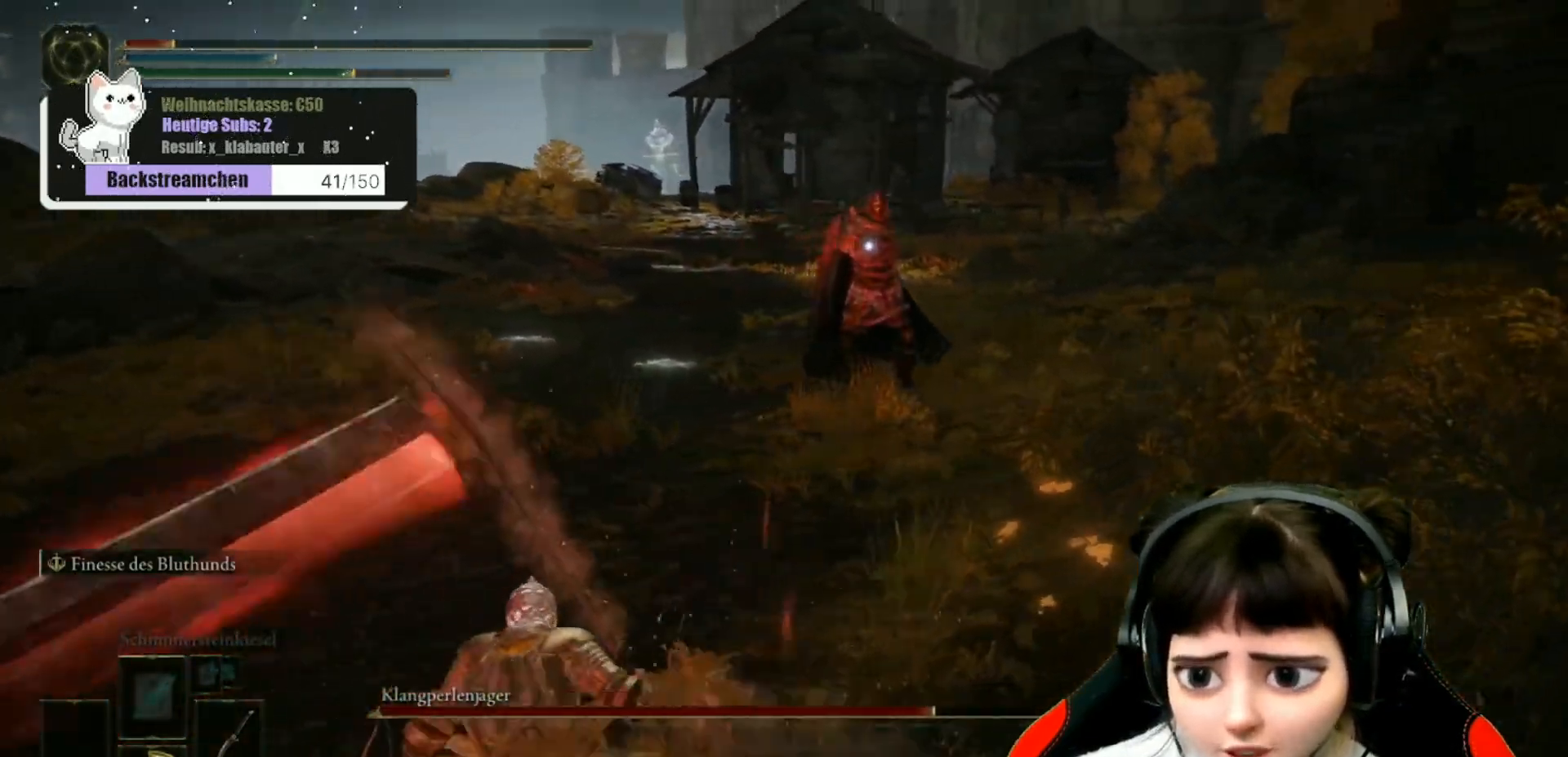
{"buttons": ["B"], "left_stick": "down", "right_stick": "center", "events": []}
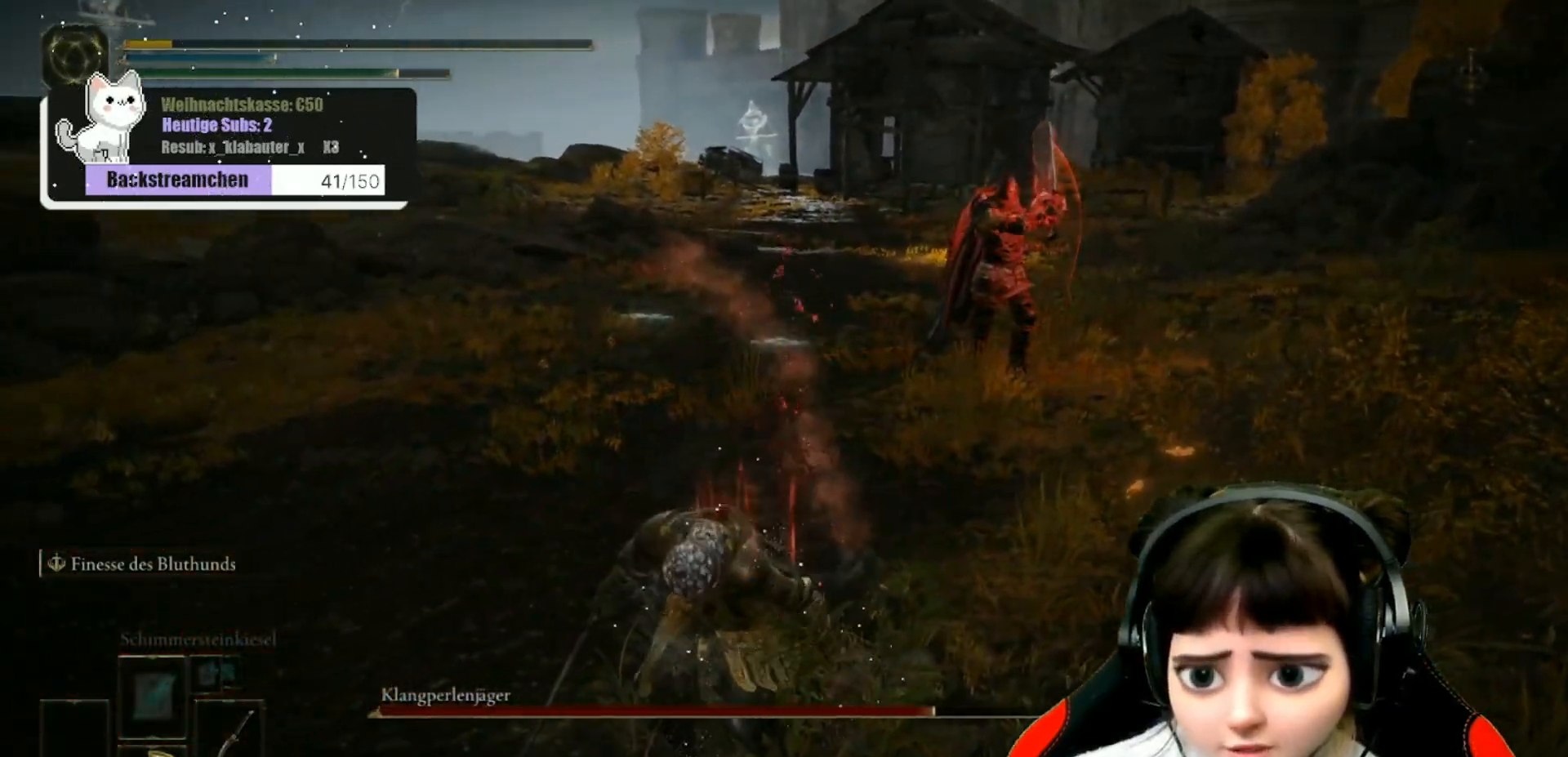
{"buttons": [], "left_stick": "center", "right_stick": "right", "events": [[33, "B", "up"], [133, "left_stick", "center"], [267, "right_stick", "right"]]}
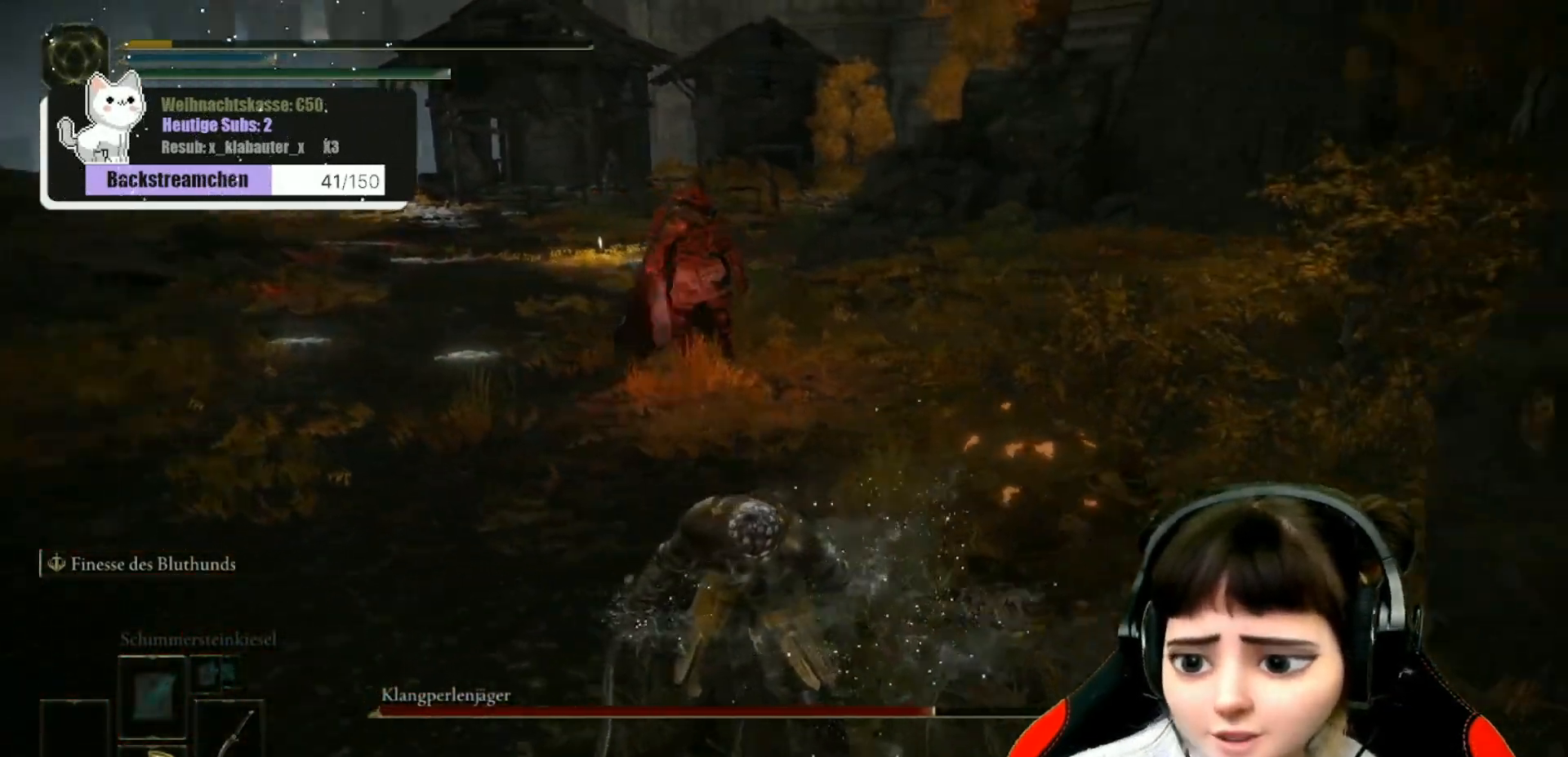
{"buttons": [], "left_stick": "center", "right_stick": "center", "events": [[233, "right_stick", "center"]]}
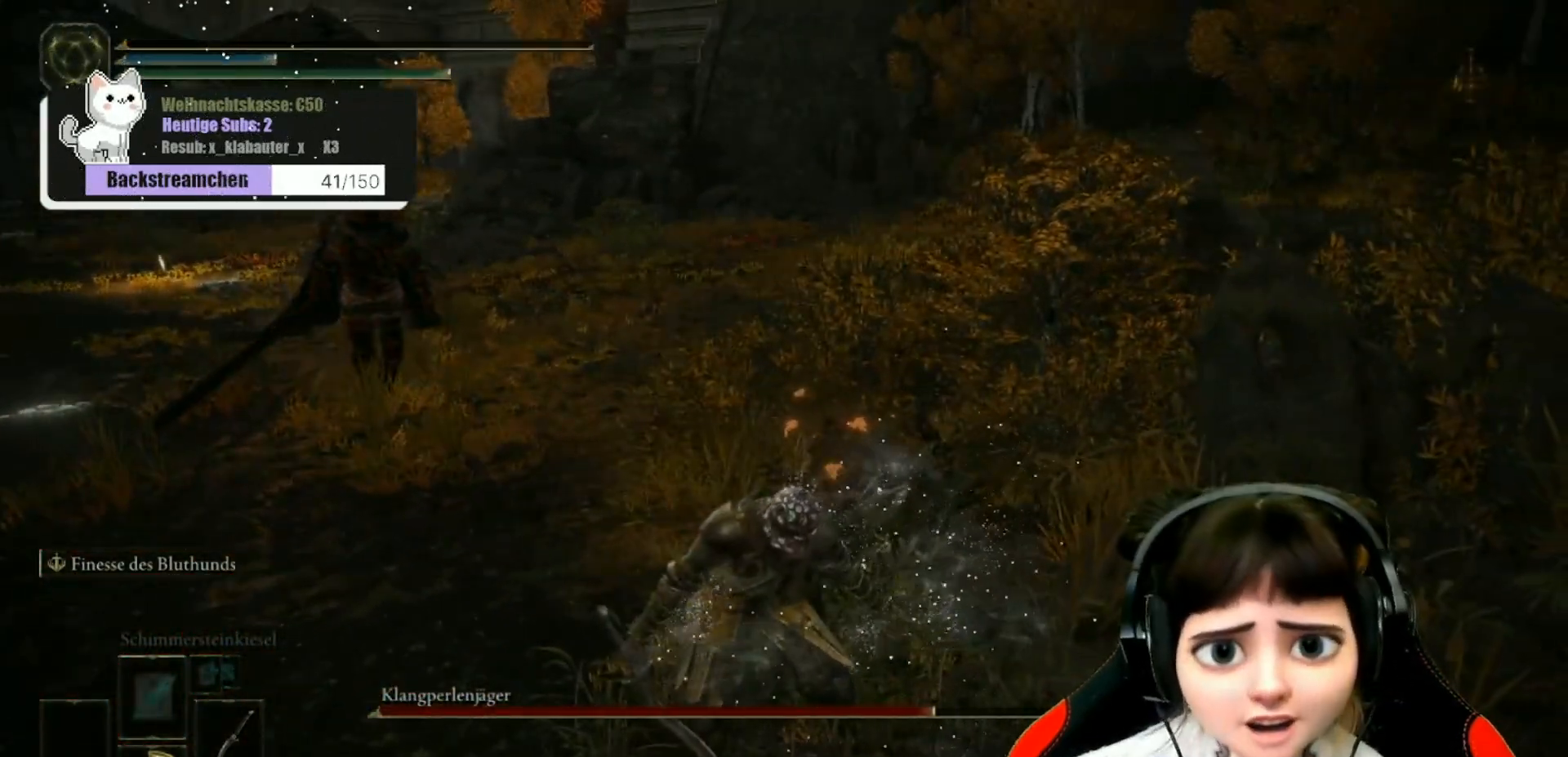
{"buttons": [], "left_stick": "center", "right_stick": "center", "events": []}
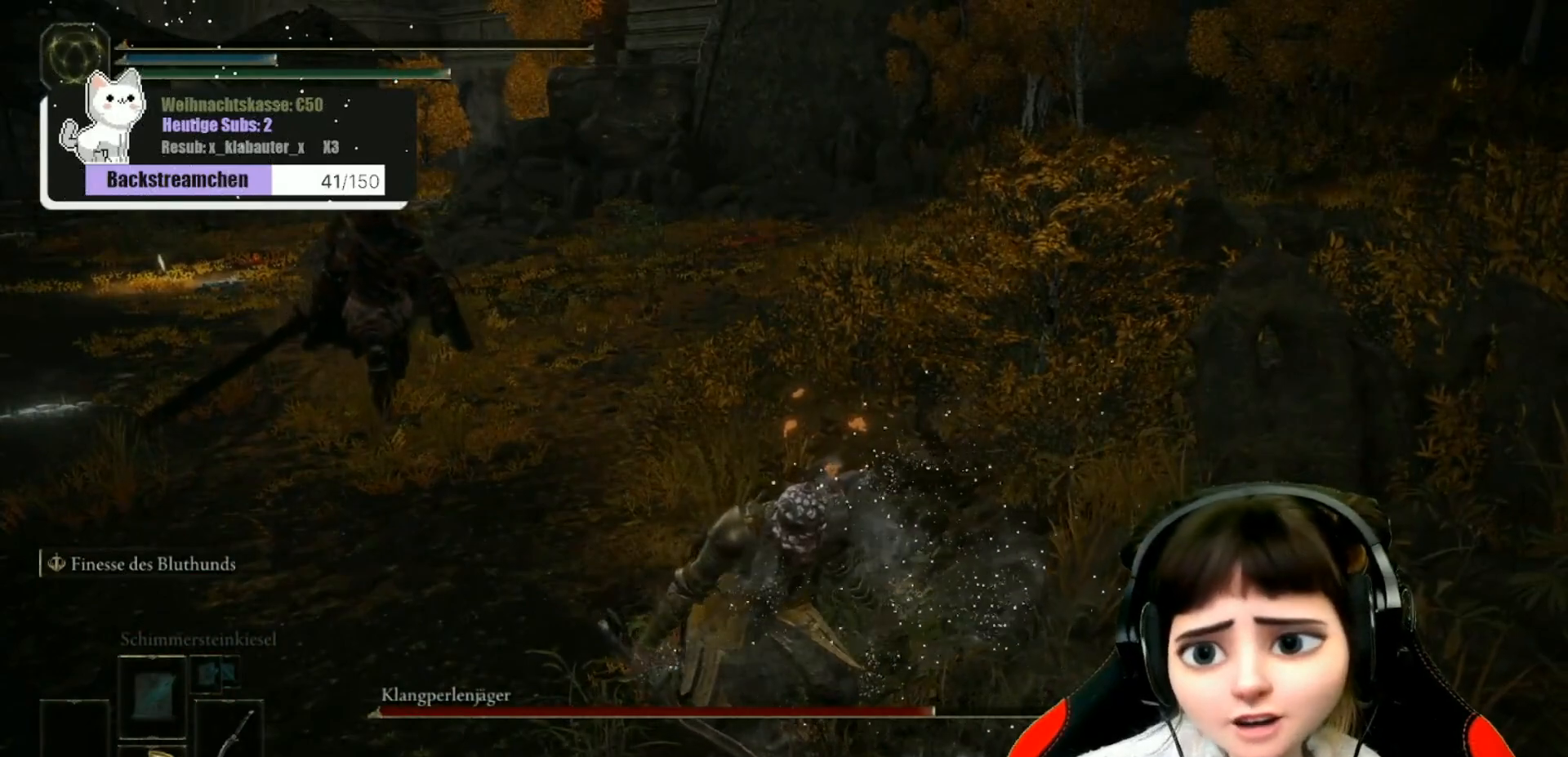
{"buttons": [], "left_stick": "center", "right_stick": "center", "events": []}
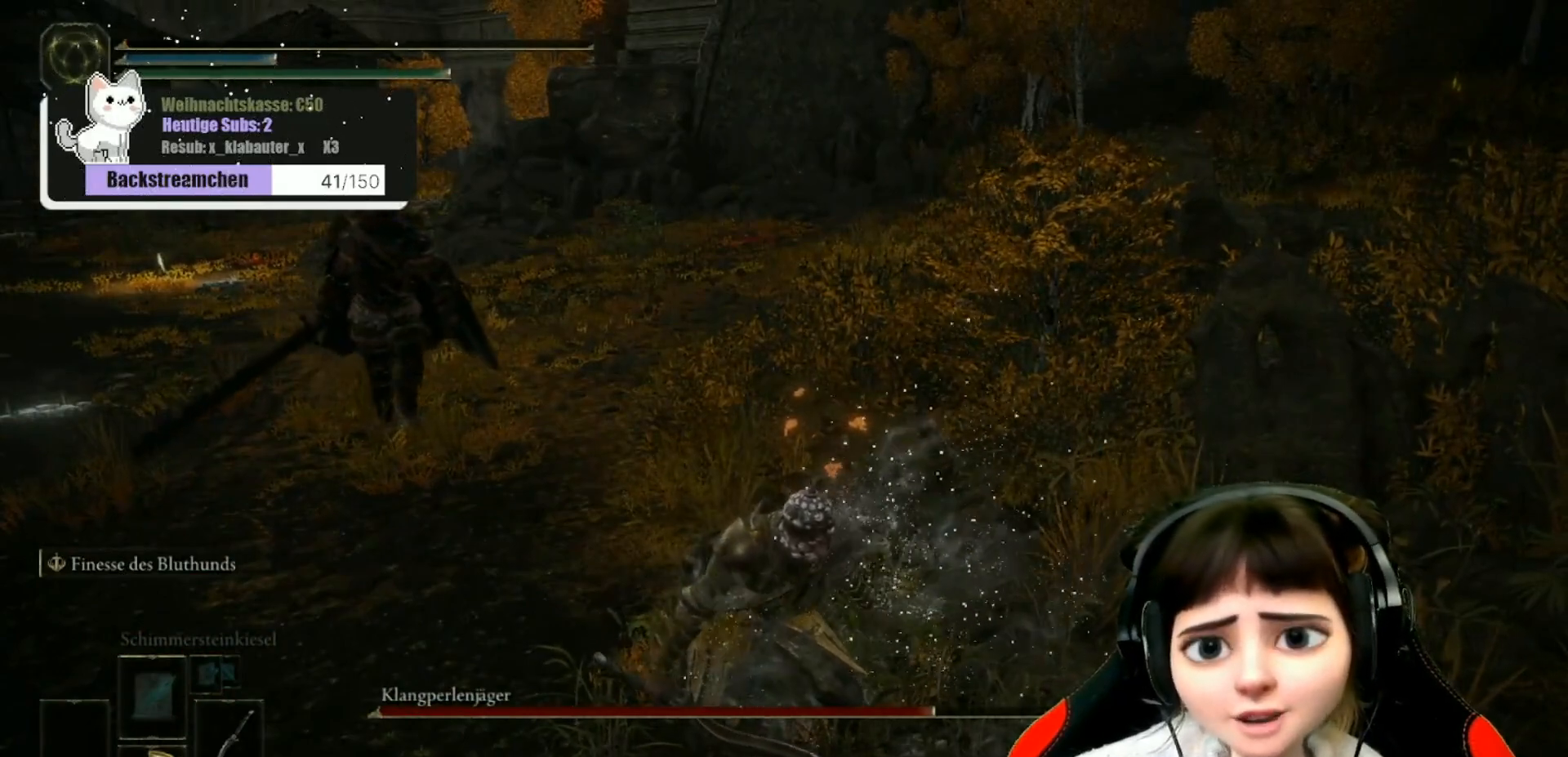
{"buttons": [], "left_stick": "center", "right_stick": "center", "events": [[67, "right_stick", "right"], [250, "right_stick", "center"]]}